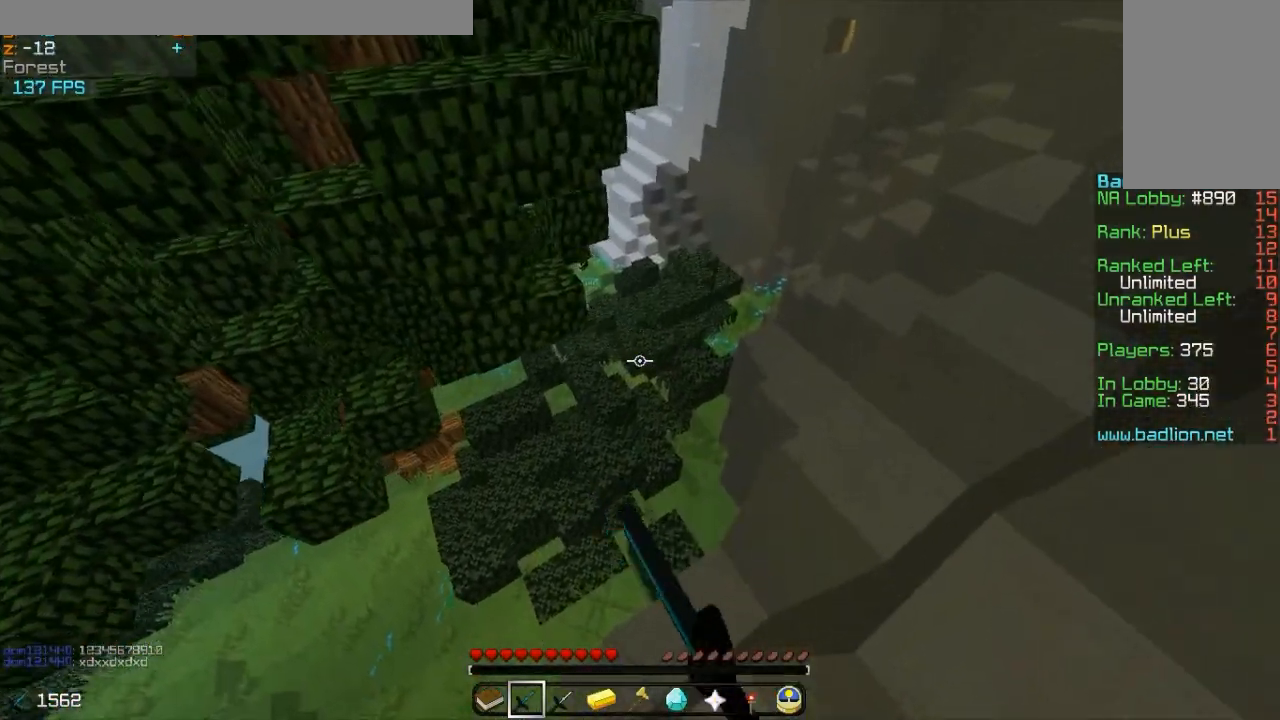
Gameplay with keyboard and mouse; each line is a JSON object with the keys and mouse buttons held at the frame after it. "events" lists presses ("down") and releases ("up") of "a", "d", "s", "w", "mouse_left" and "mouse_right" between this image and that frame as [ms after this image, input, new state], when the widget could be followed in between. "mouse_left", "mouse_right" = the "left", "right" buttons of the "mouse" list. No other keys are recorded. Fast repeated clicks can show as one long hold. Mouse movement is not recorded.
{"keys": ["w"], "mouse": [], "events": [[33, "a", "up"], [217, "w", "up"], [317, "a", "down"], [367, "w", "down"], [417, "a", "up"]]}
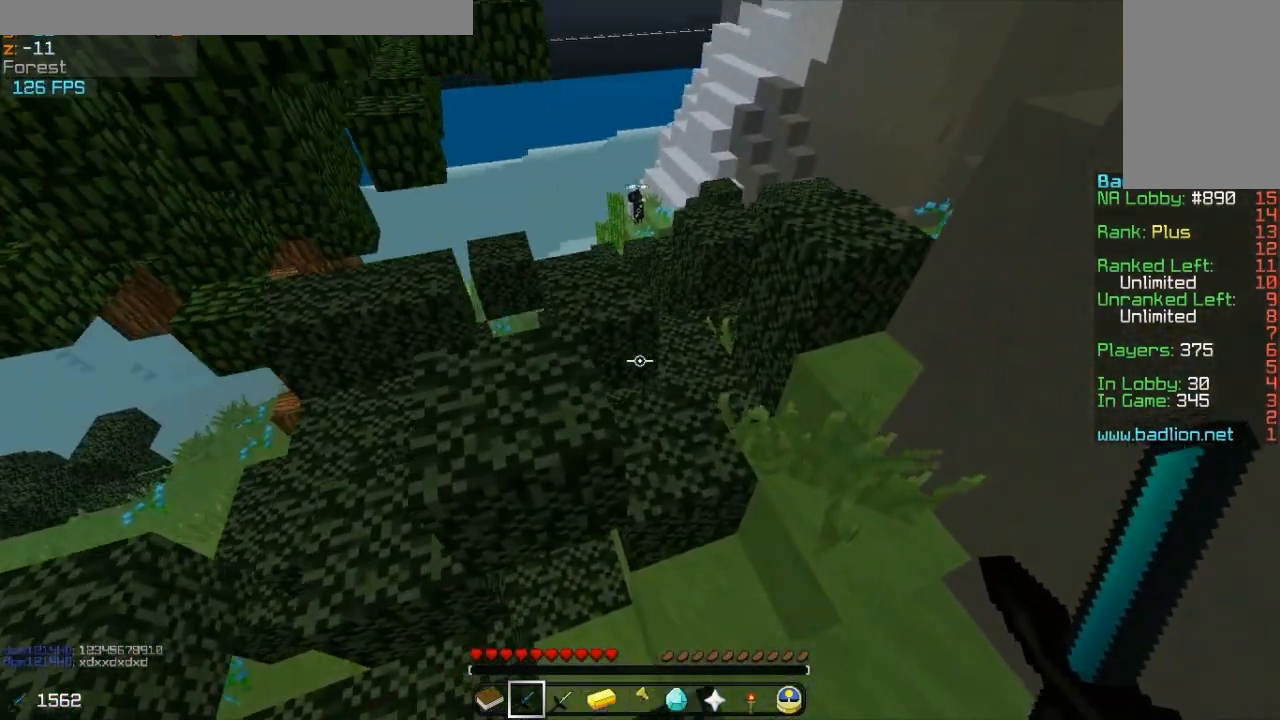
{"keys": ["w"], "mouse": [], "events": [[67, "mouse_left", "down"], [117, "a", "down"], [167, "a", "up"], [167, "mouse_left", "up"], [217, "a", "down"], [317, "a", "up"]]}
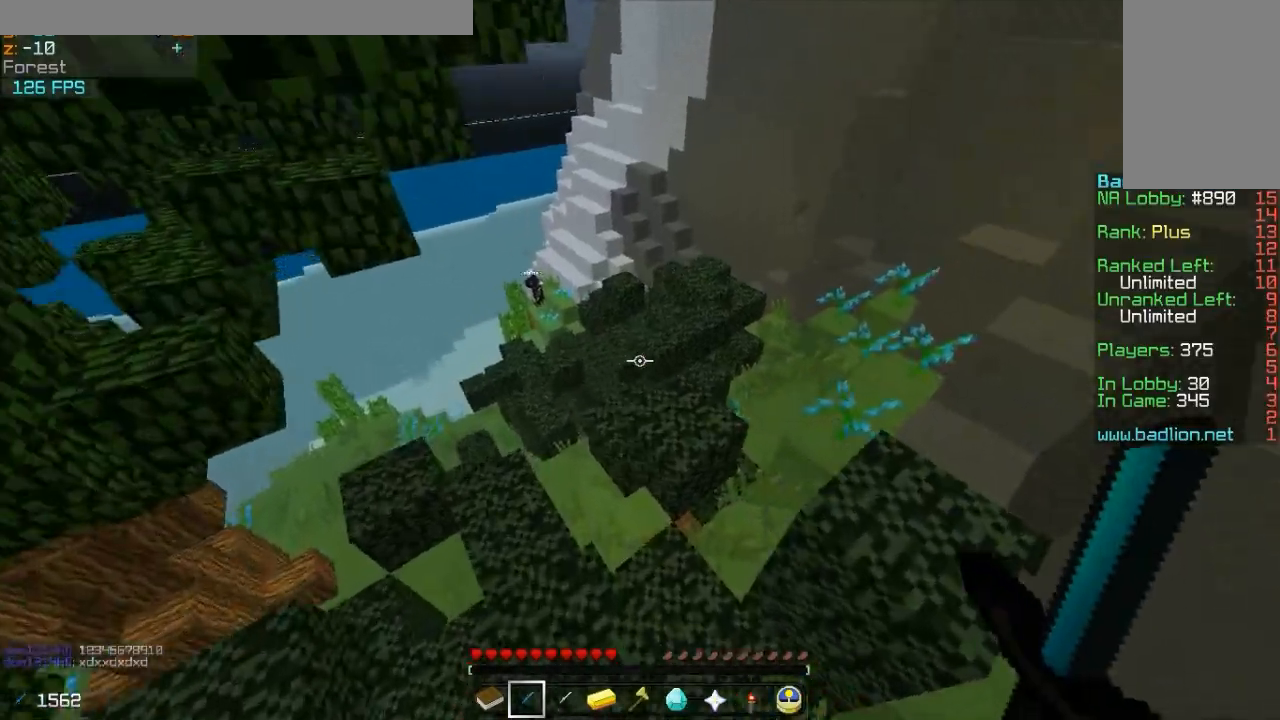
{"keys": ["a"], "mouse": [], "events": [[267, "d", "down"], [367, "mouse_left", "down"], [417, "d", "up"], [417, "w", "up"], [467, "a", "down"], [467, "mouse_left", "up"]]}
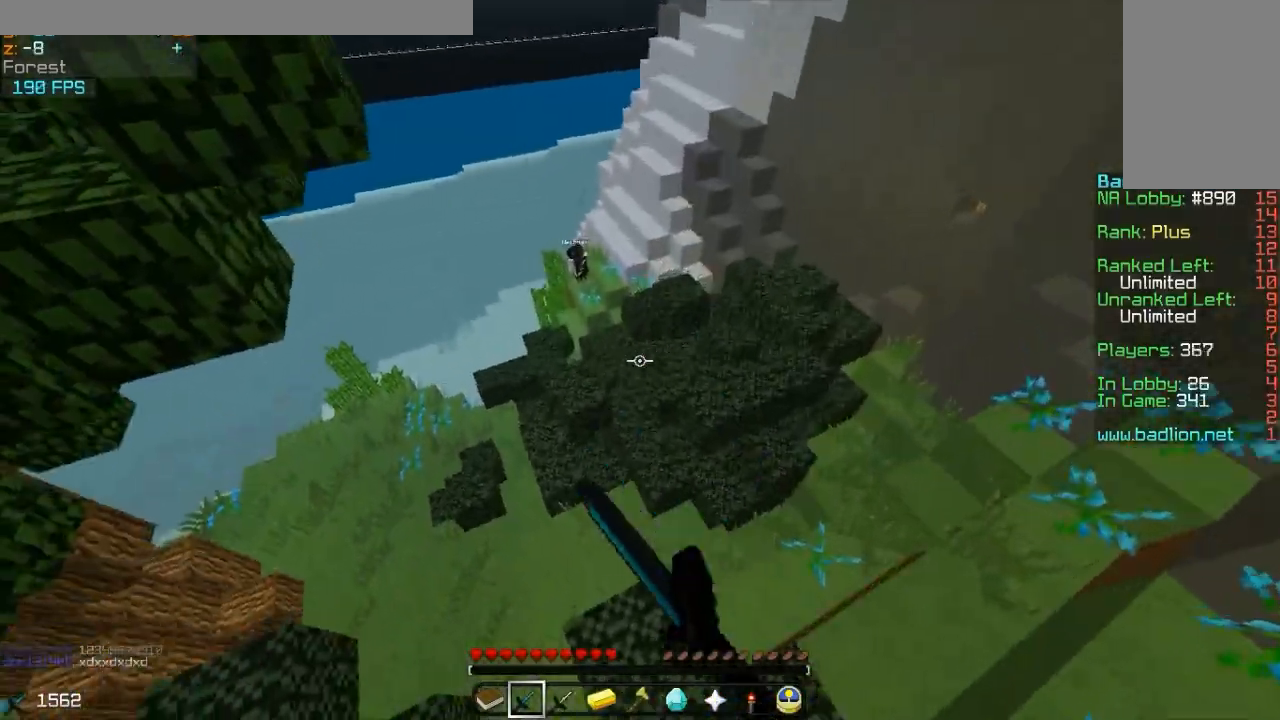
{"keys": ["d", "w"], "mouse": ["left"], "events": [[167, "w", "down"], [217, "a", "up"], [367, "d", "down"], [467, "mouse_left", "down"]]}
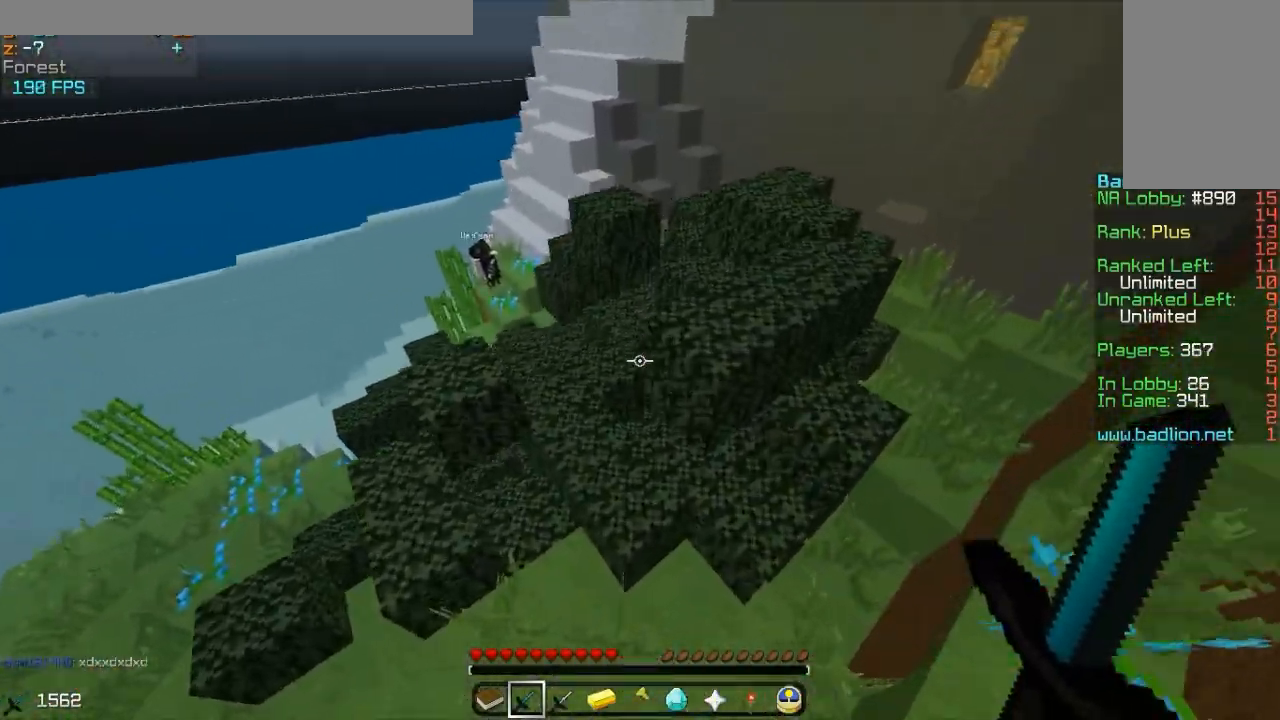
{"keys": ["a", "w"], "mouse": [], "events": [[67, "mouse_left", "up"], [167, "a", "down"], [167, "d", "up"]]}
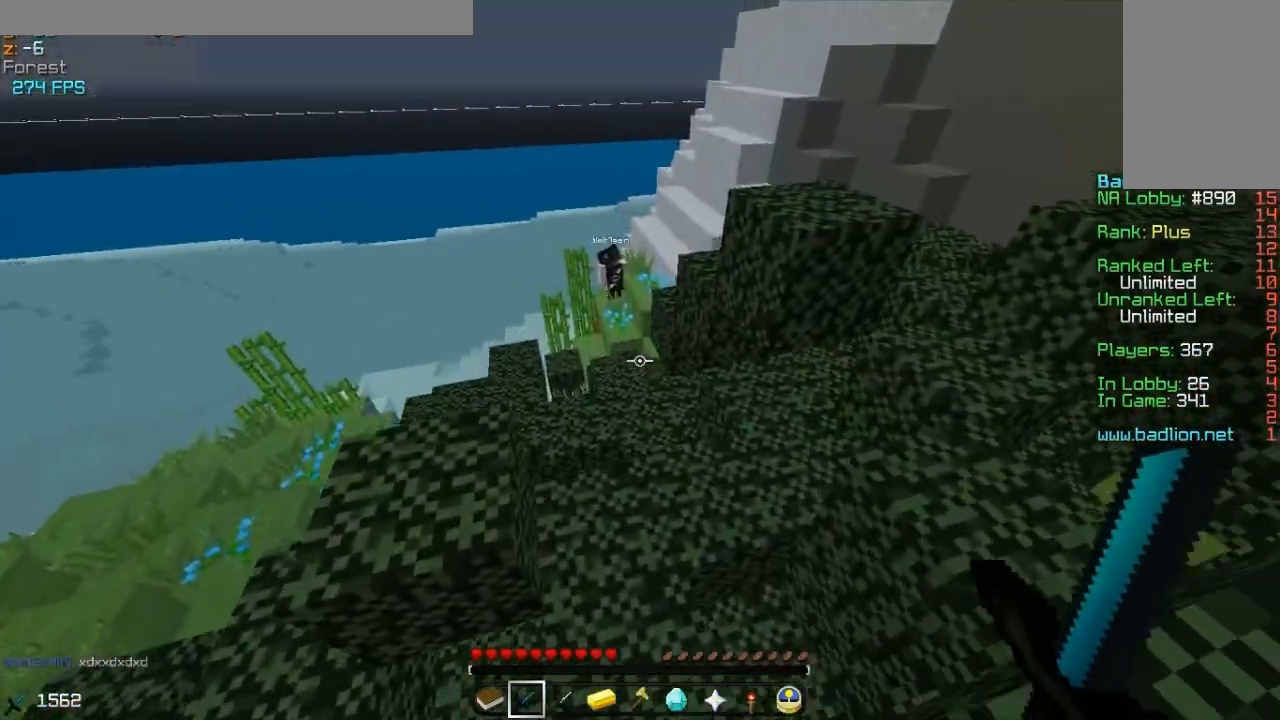
{"keys": ["w"], "mouse": [], "events": [[17, "a", "up"]]}
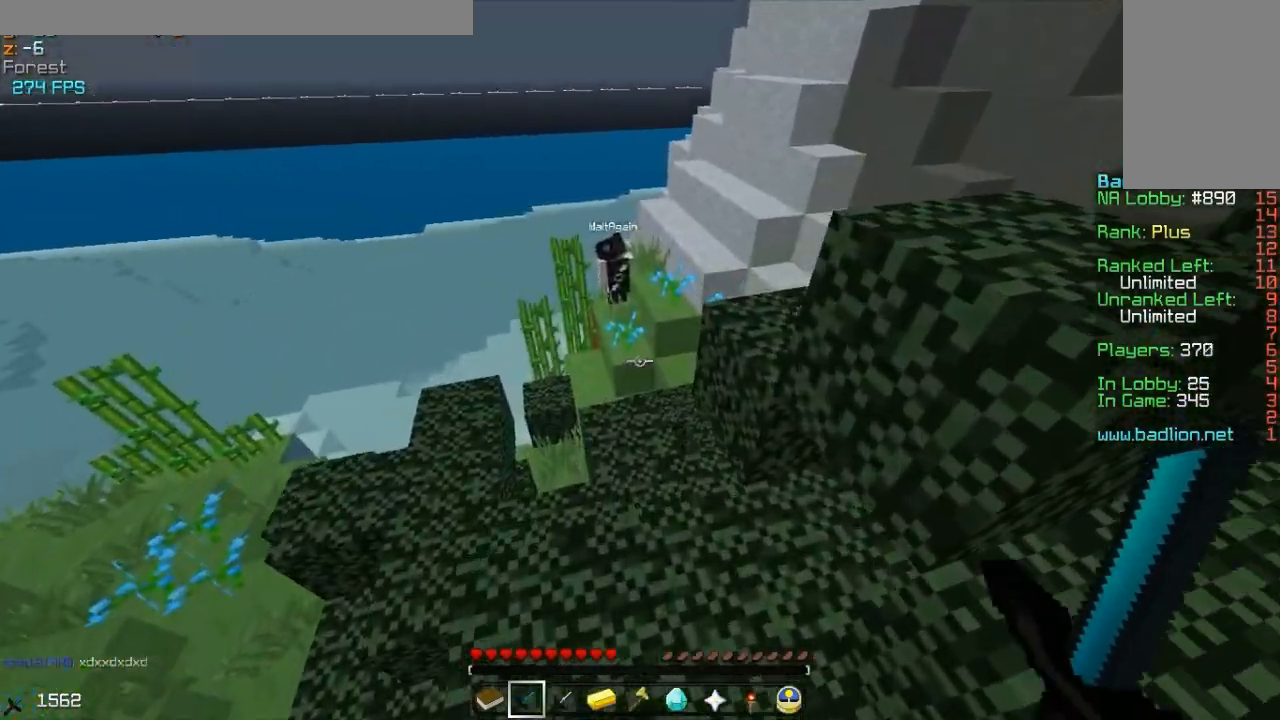
{"keys": [], "mouse": [], "events": [[367, "w", "up"], [417, "a", "down"], [467, "a", "up"]]}
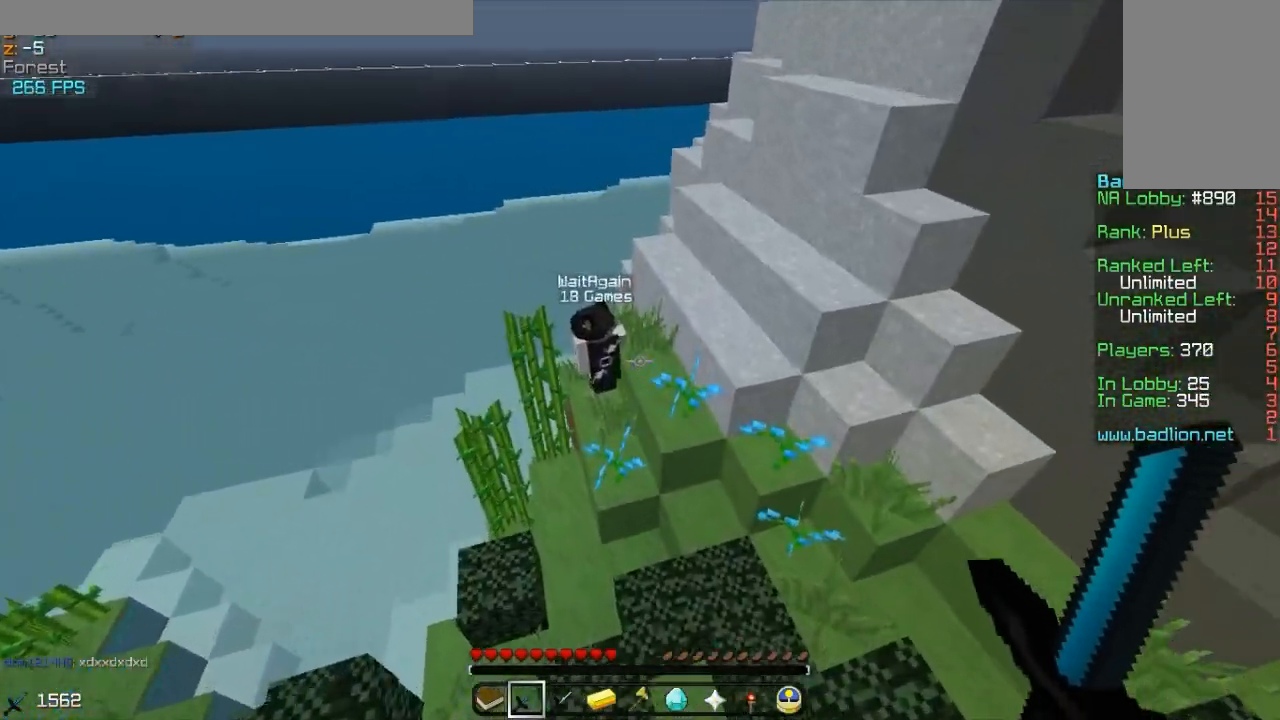
{"keys": ["w"], "mouse": [], "events": [[17, "d", "down"], [67, "w", "down"], [217, "d", "up"], [317, "a", "down"], [467, "a", "up"]]}
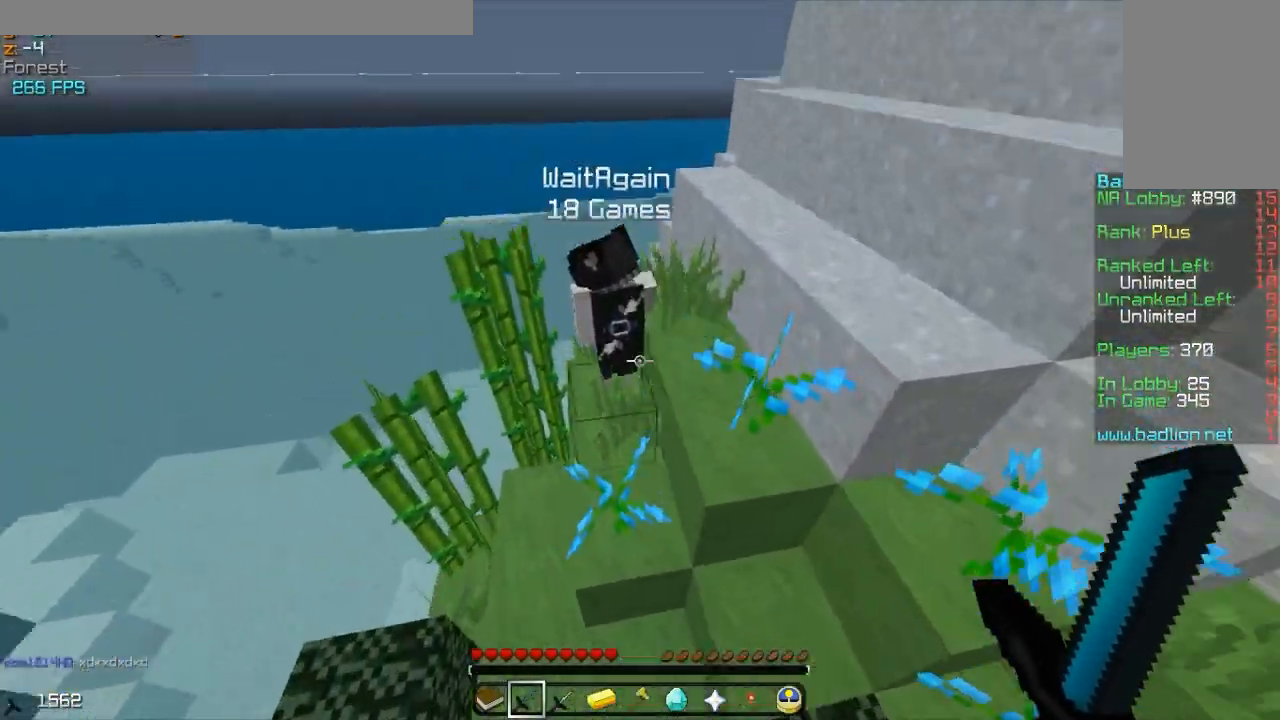
{"keys": ["w"], "mouse": [], "events": [[317, "d", "down"], [467, "d", "up"]]}
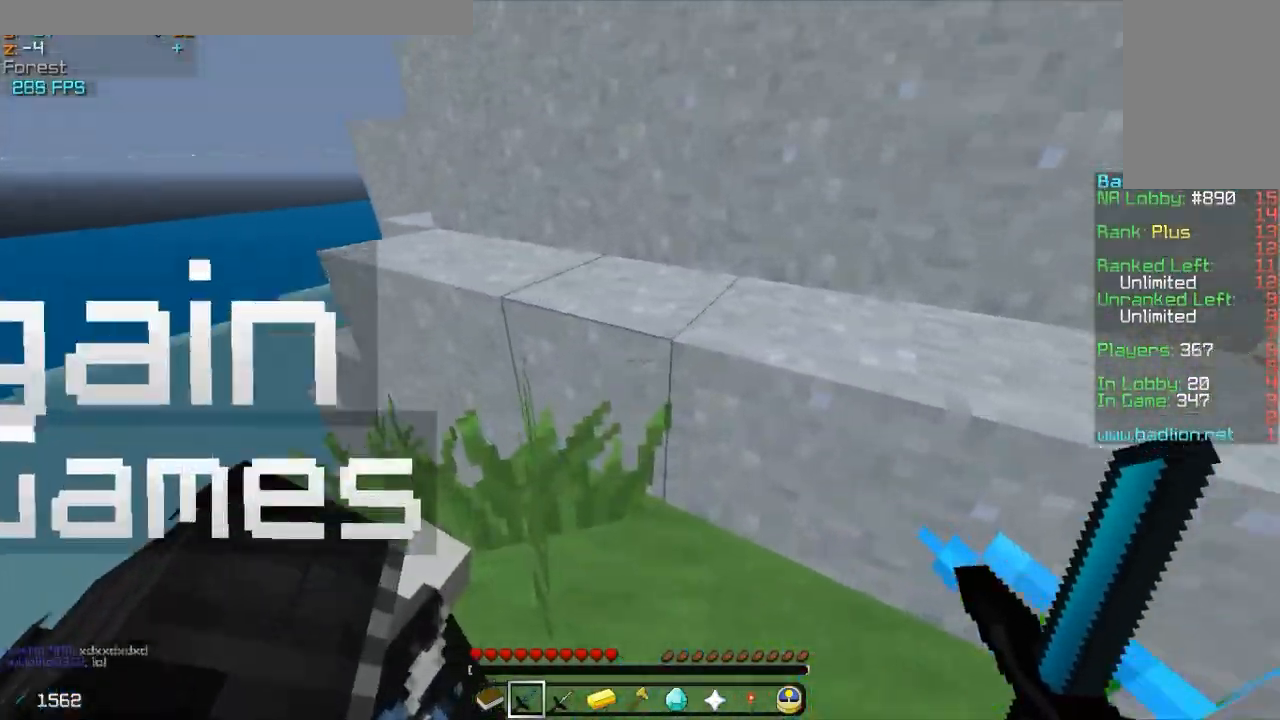
{"keys": ["a", "w"], "mouse": [], "events": [[467, "a", "down"]]}
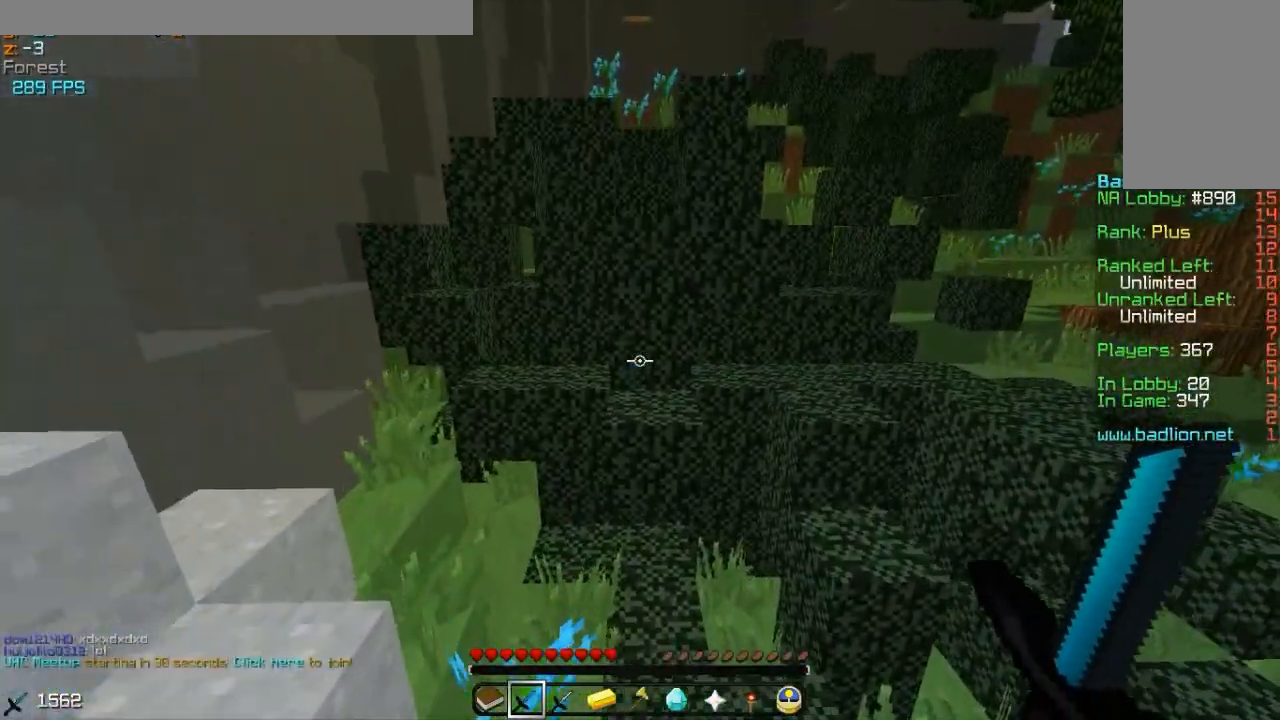
{"keys": ["w"], "mouse": [], "events": [[167, "a", "up"], [367, "a", "down"], [467, "a", "up"]]}
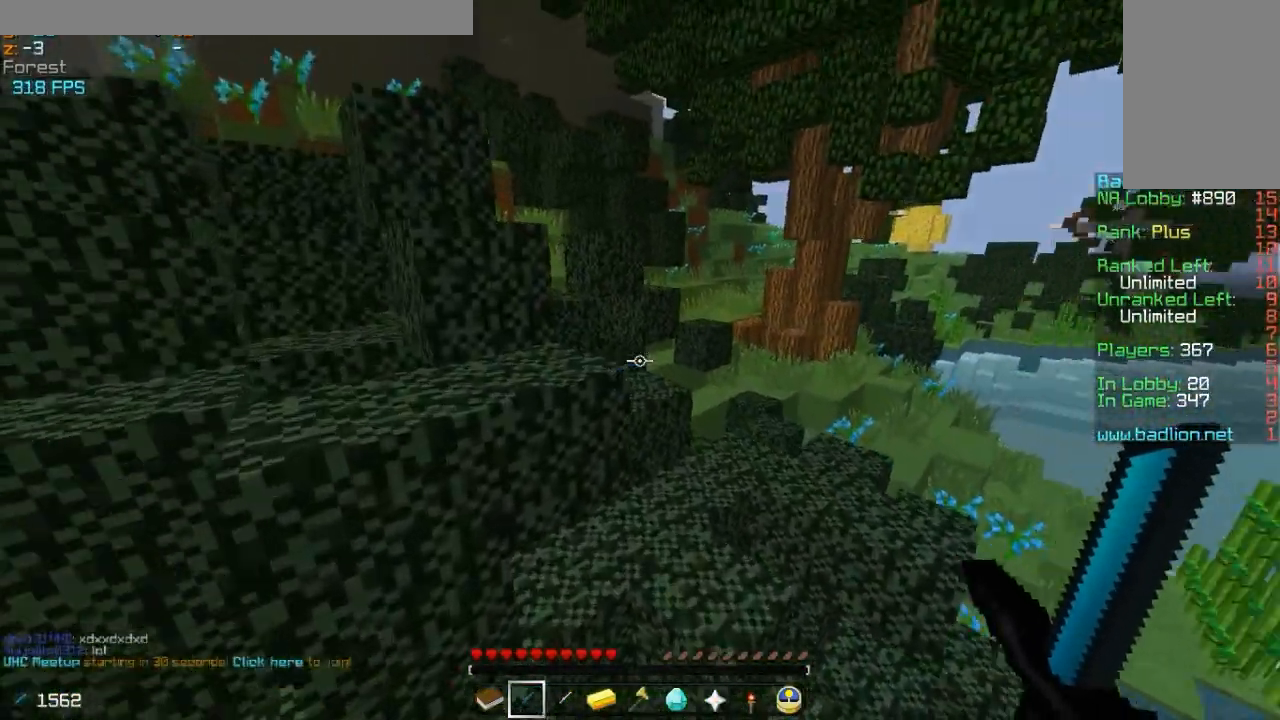
{"keys": ["w"], "mouse": [], "events": [[17, "d", "down"], [467, "d", "up"]]}
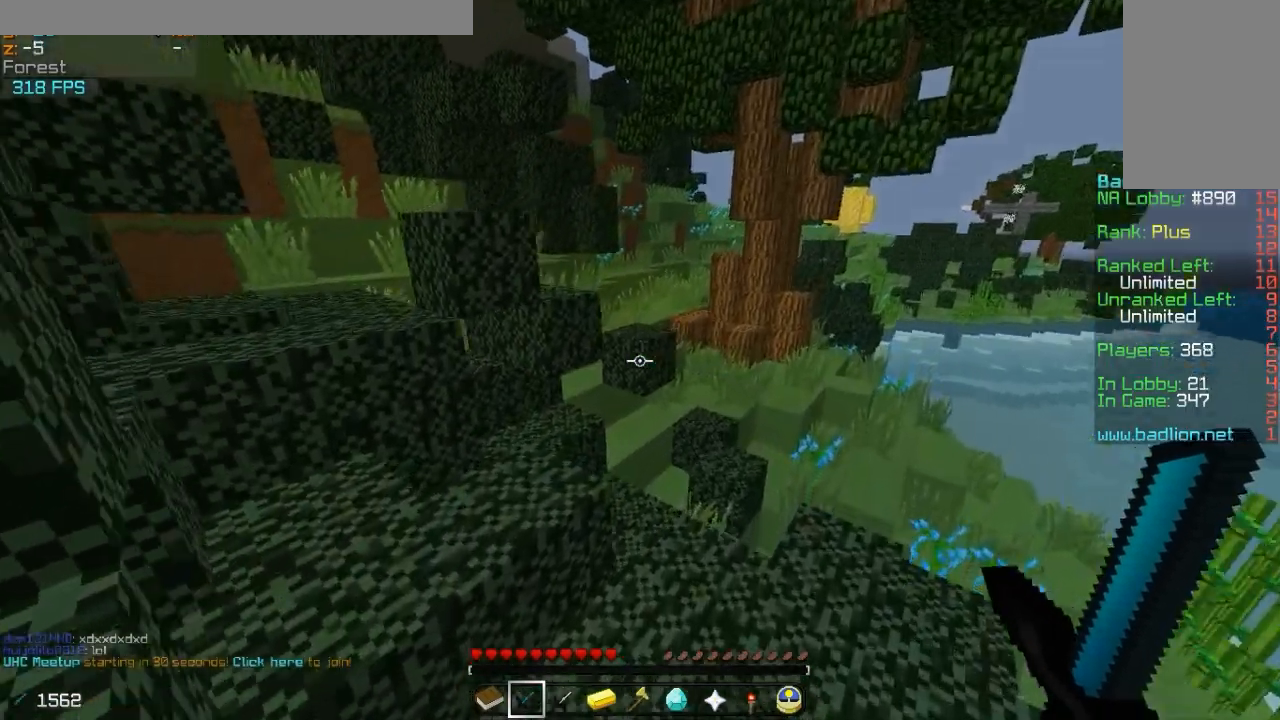
{"keys": ["w"], "mouse": [], "events": [[17, "a", "down"], [217, "a", "up"]]}
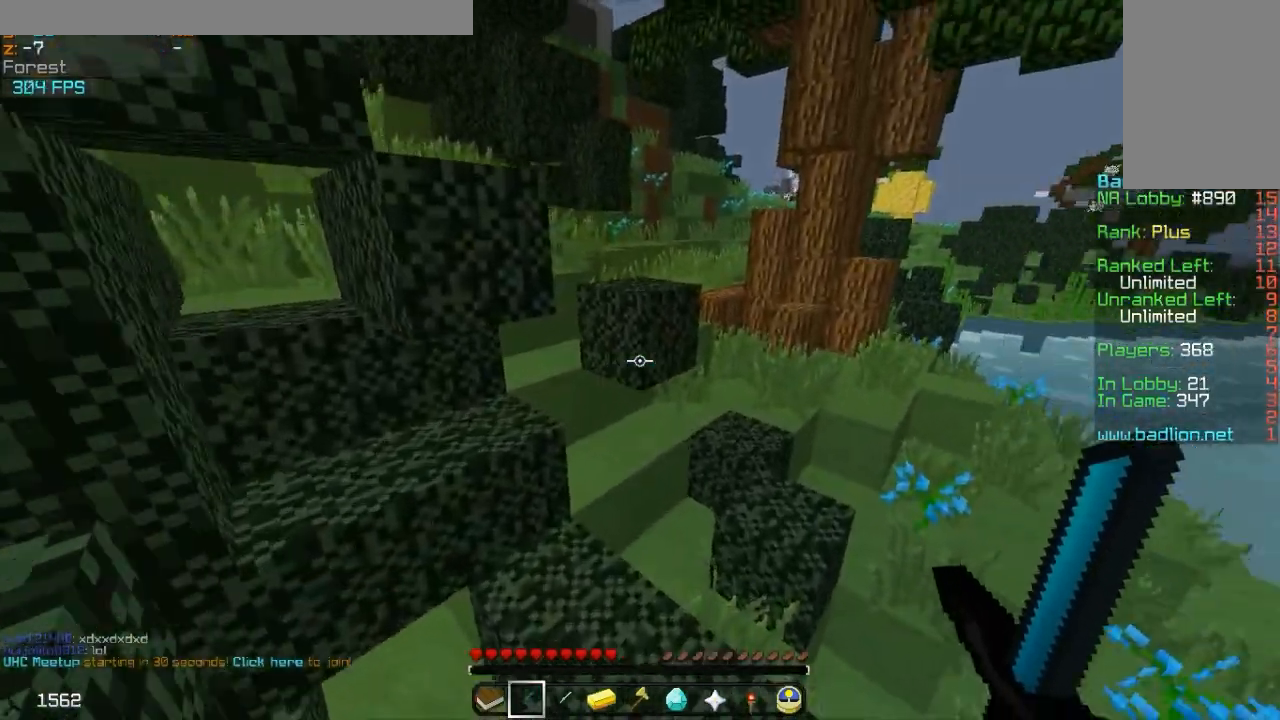
{"keys": ["a", "w"], "mouse": [], "events": [[17, "d", "down"], [217, "d", "up"], [417, "a", "down"]]}
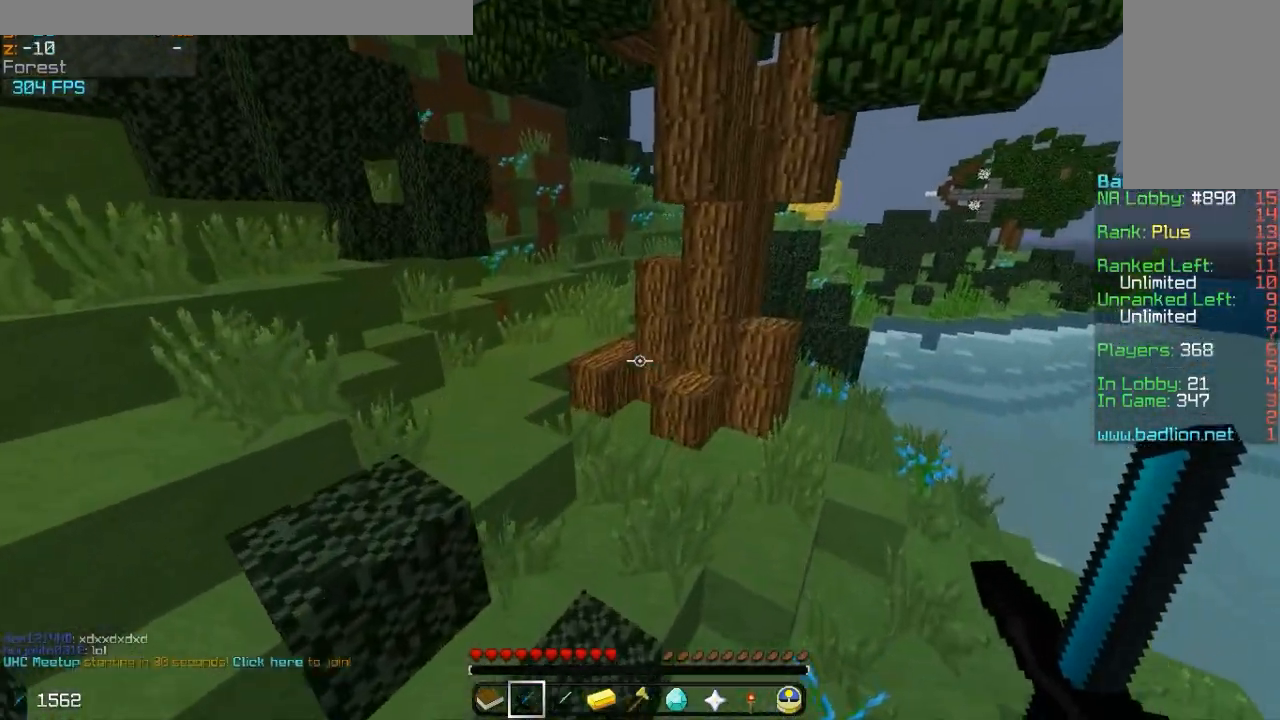
{"keys": ["w"], "mouse": [], "events": [[167, "a", "up"]]}
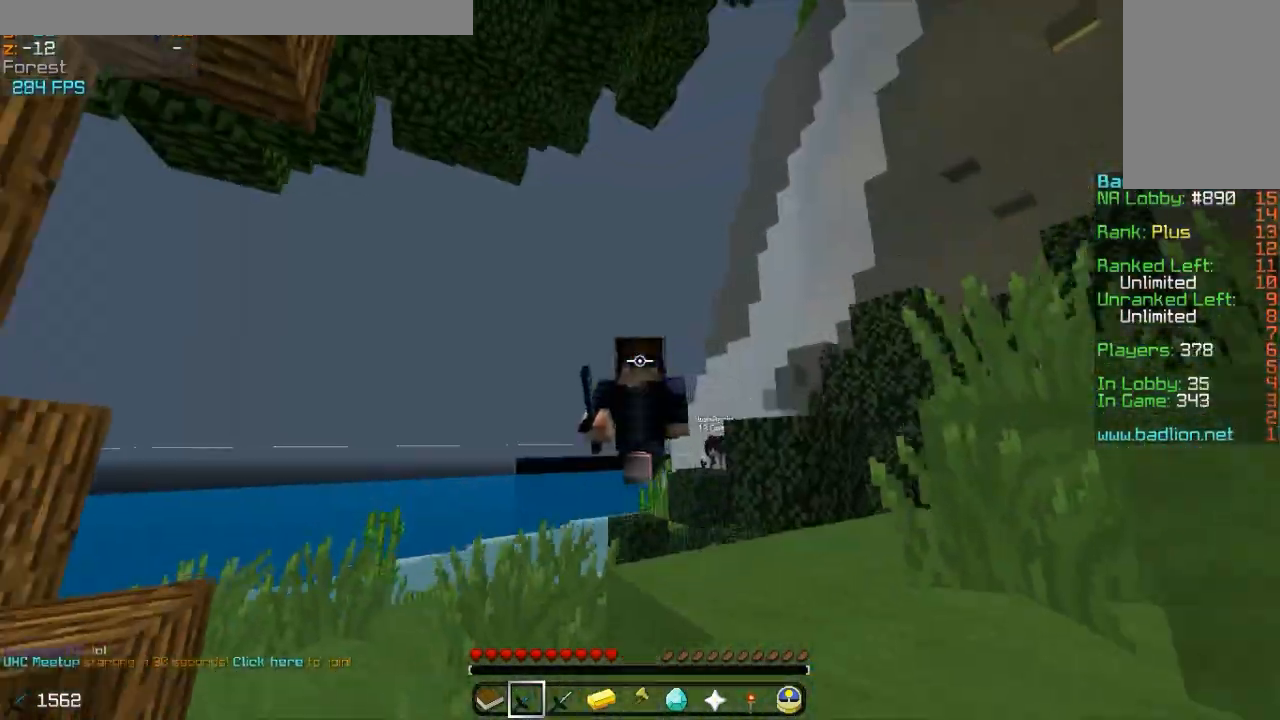
{"keys": ["w"], "mouse": [], "events": []}
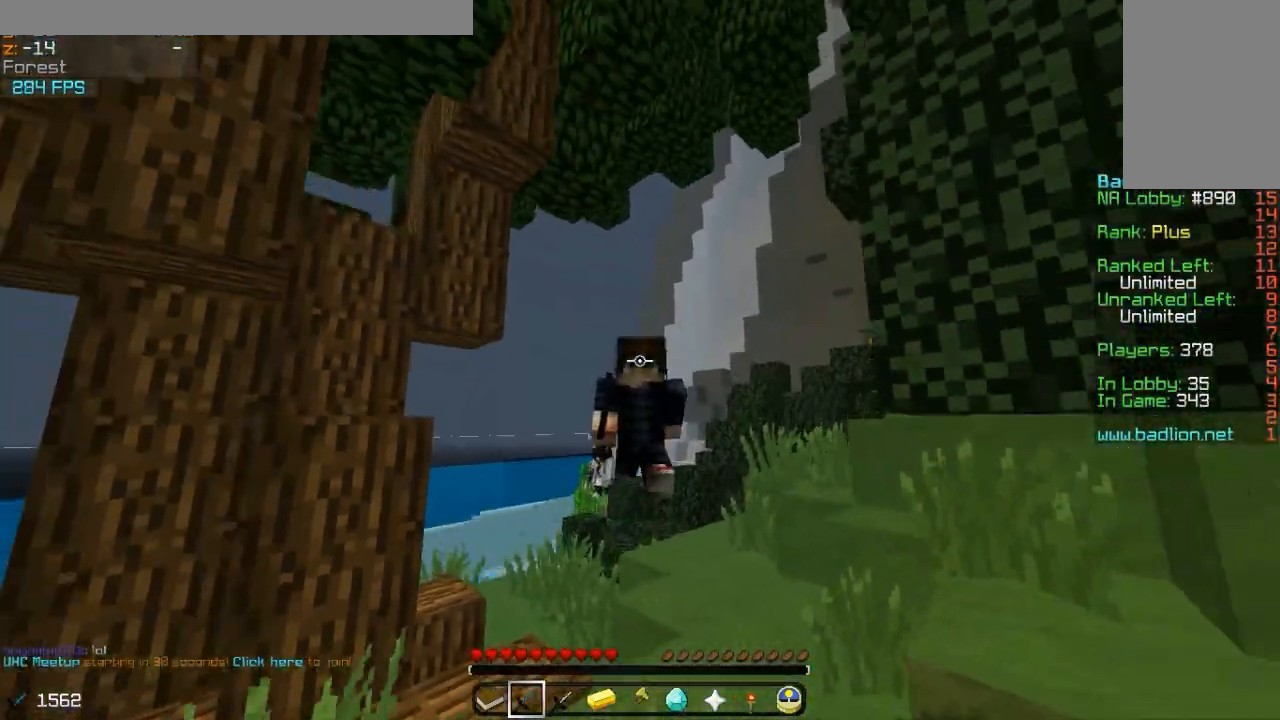
{"keys": ["w"], "mouse": [], "events": []}
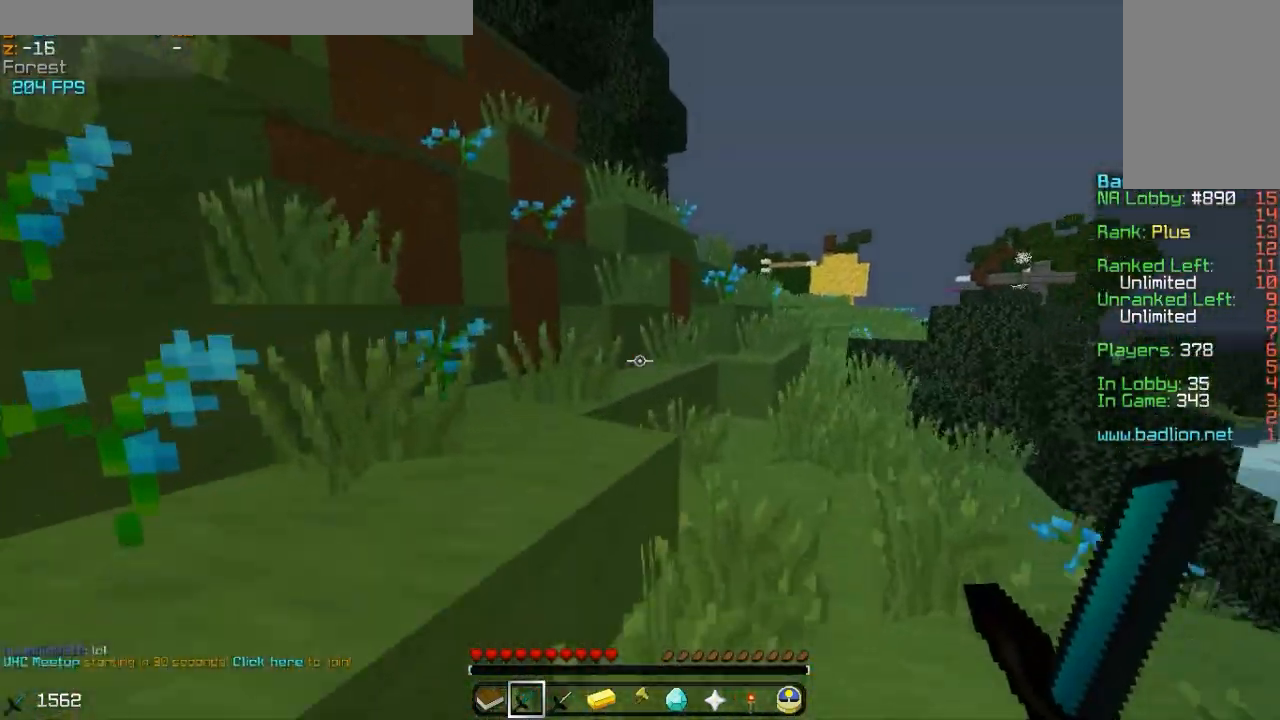
{"keys": ["w"], "mouse": [], "events": []}
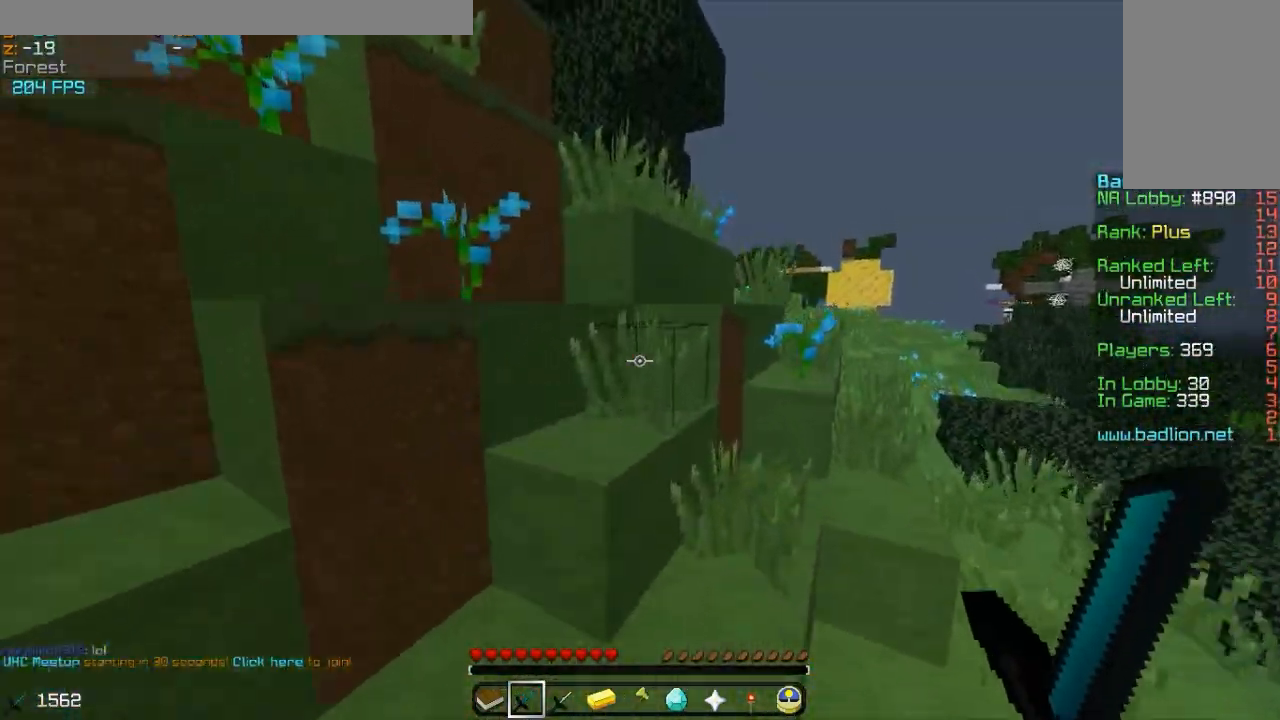
{"keys": ["w"], "mouse": [], "events": [[117, "d", "down"], [317, "w", "up"], [367, "d", "up"], [417, "w", "down"]]}
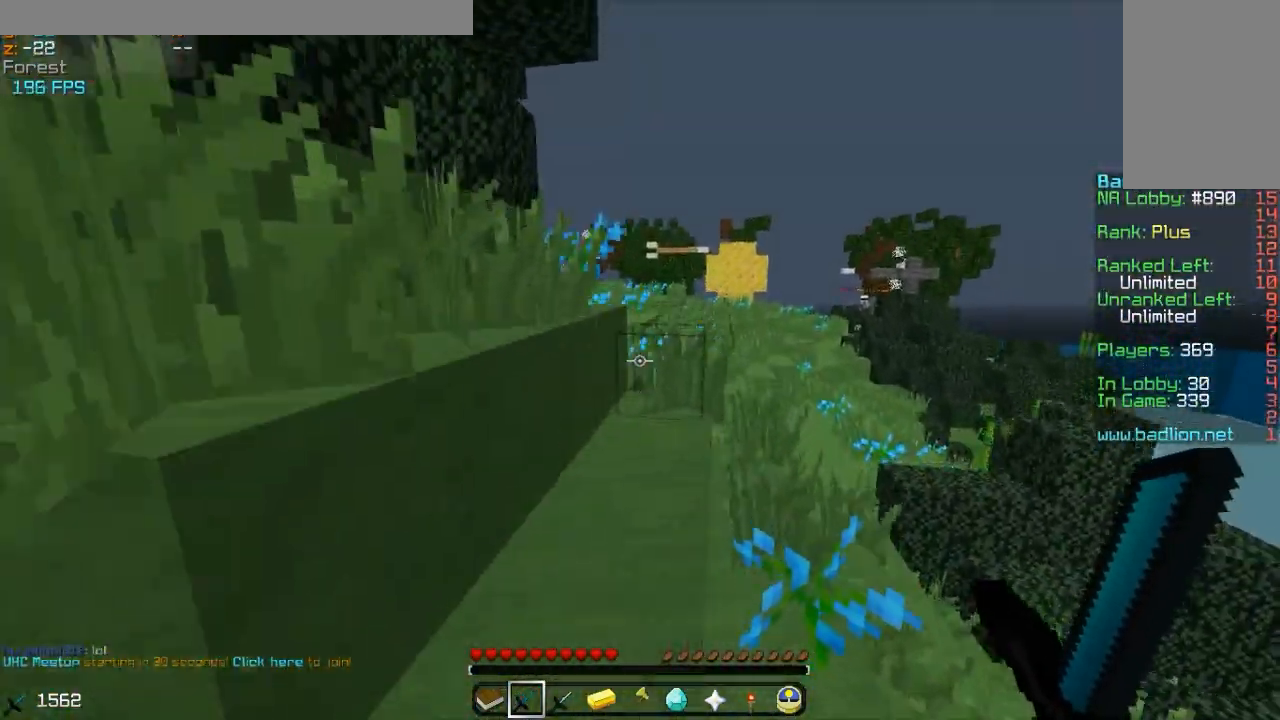
{"keys": ["w"], "mouse": [], "events": [[217, "d", "down"], [367, "d", "up"]]}
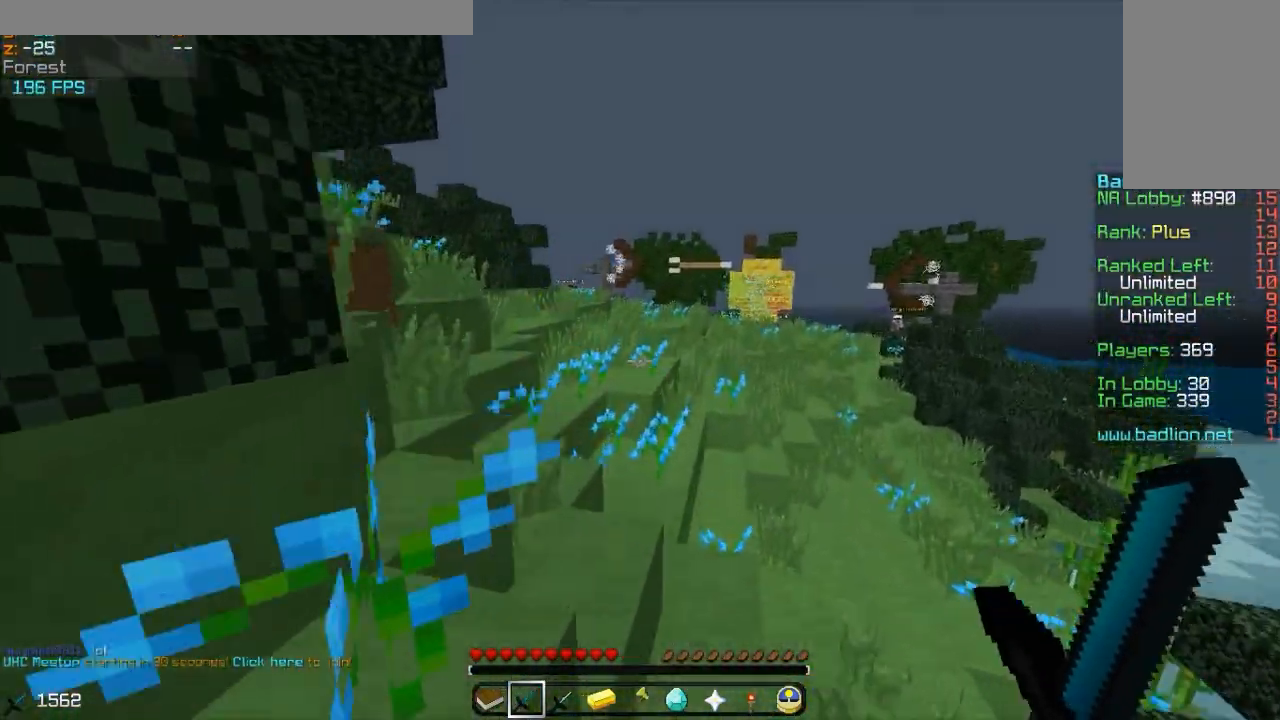
{"keys": ["w"], "mouse": [], "events": []}
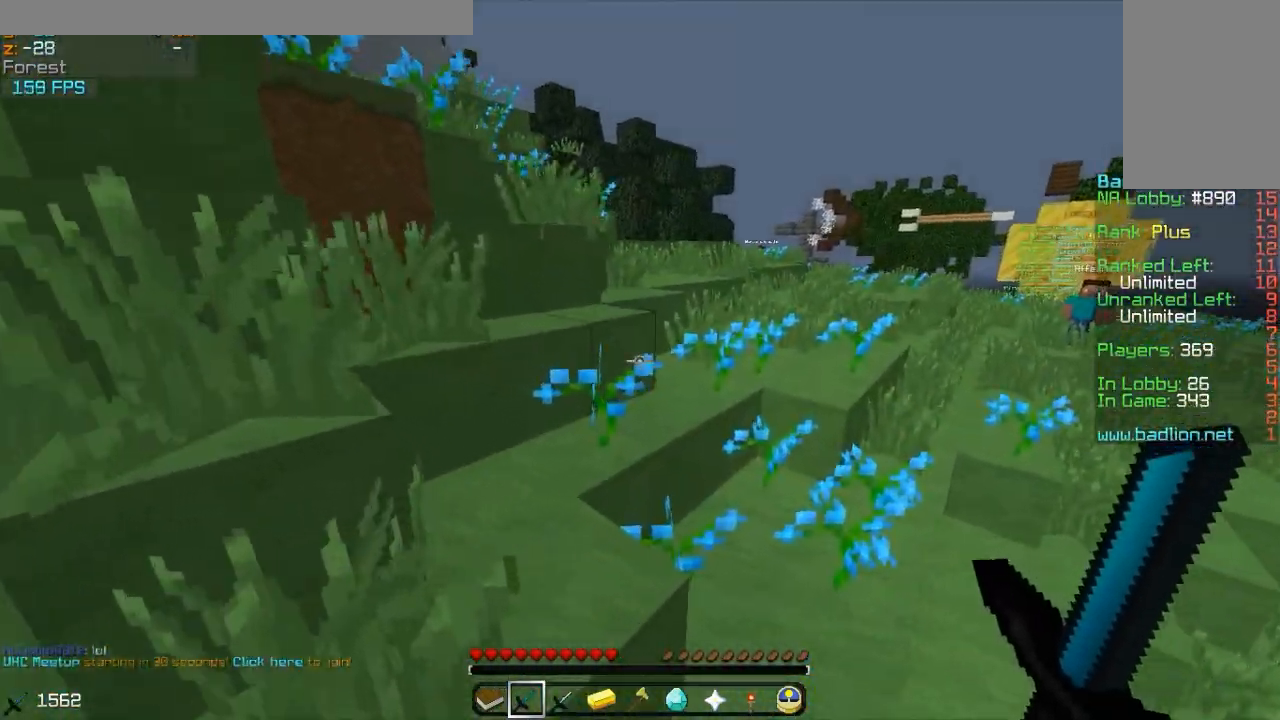
{"keys": ["w"], "mouse": [], "events": [[417, "d", "down"], [433, "d", "up"]]}
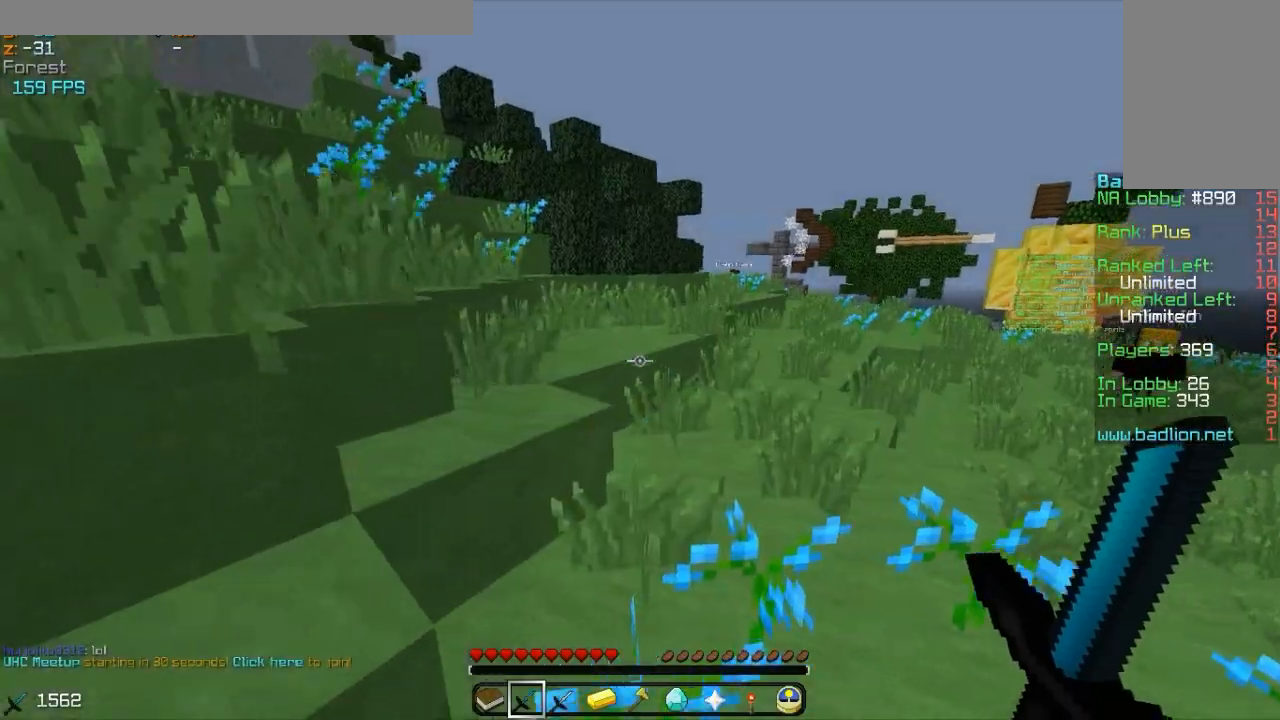
{"keys": ["w"], "mouse": [], "events": []}
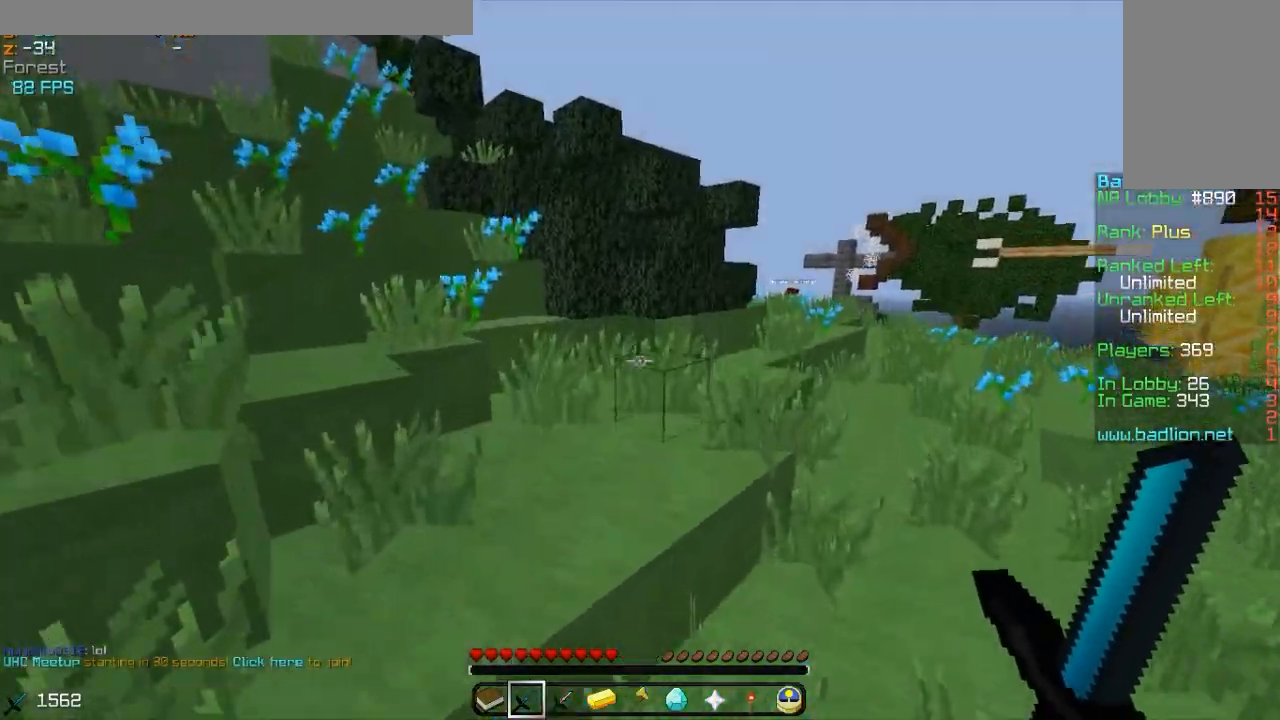
{"keys": ["w"], "mouse": [], "events": [[100, "d", "down"], [450, "d", "up"]]}
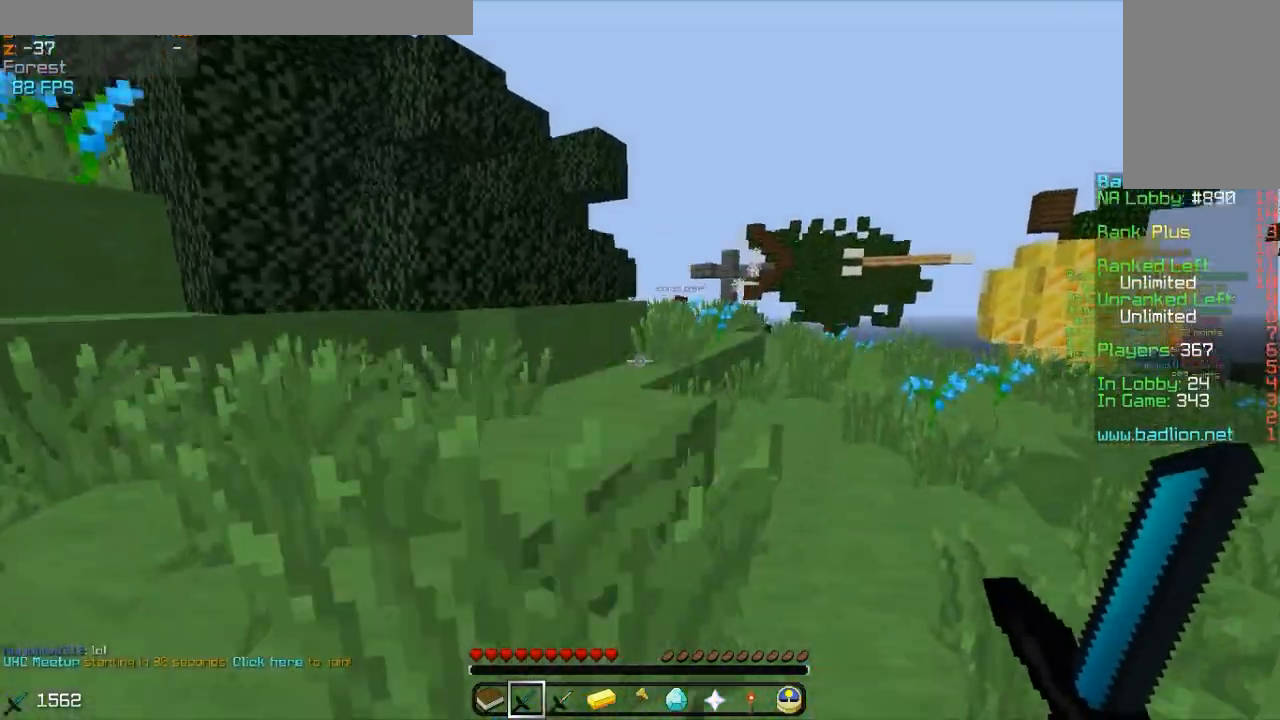
{"keys": ["d", "w"], "mouse": [], "events": [[133, "a", "down"], [333, "a", "up"], [433, "d", "down"]]}
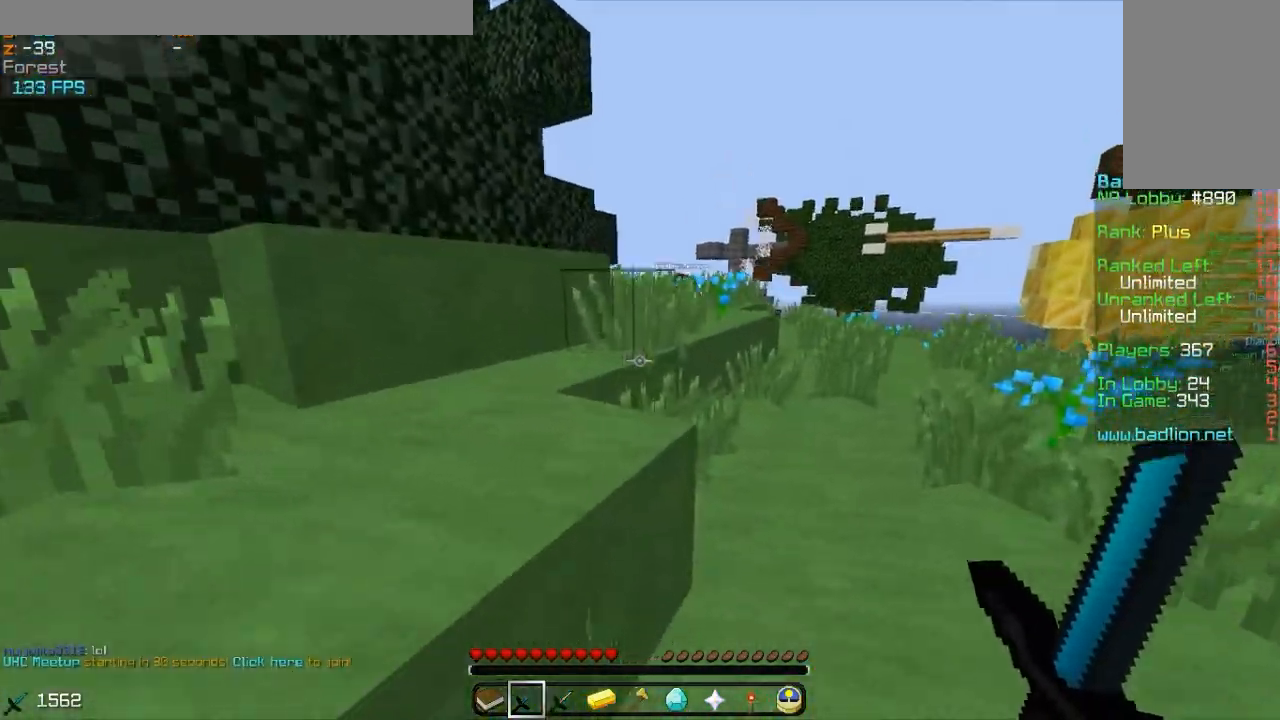
{"keys": ["w"], "mouse": [], "events": [[450, "d", "up"]]}
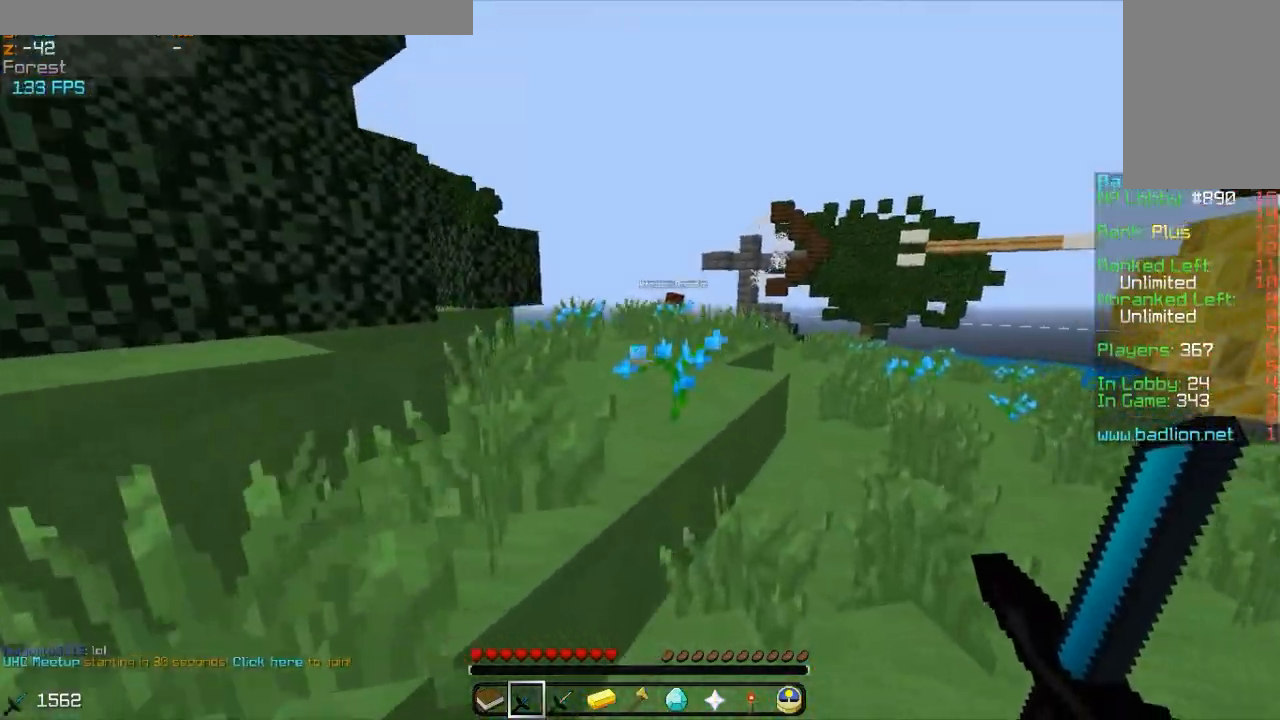
{"keys": ["w"], "mouse": [], "events": [[183, "a", "down"], [383, "a", "up"]]}
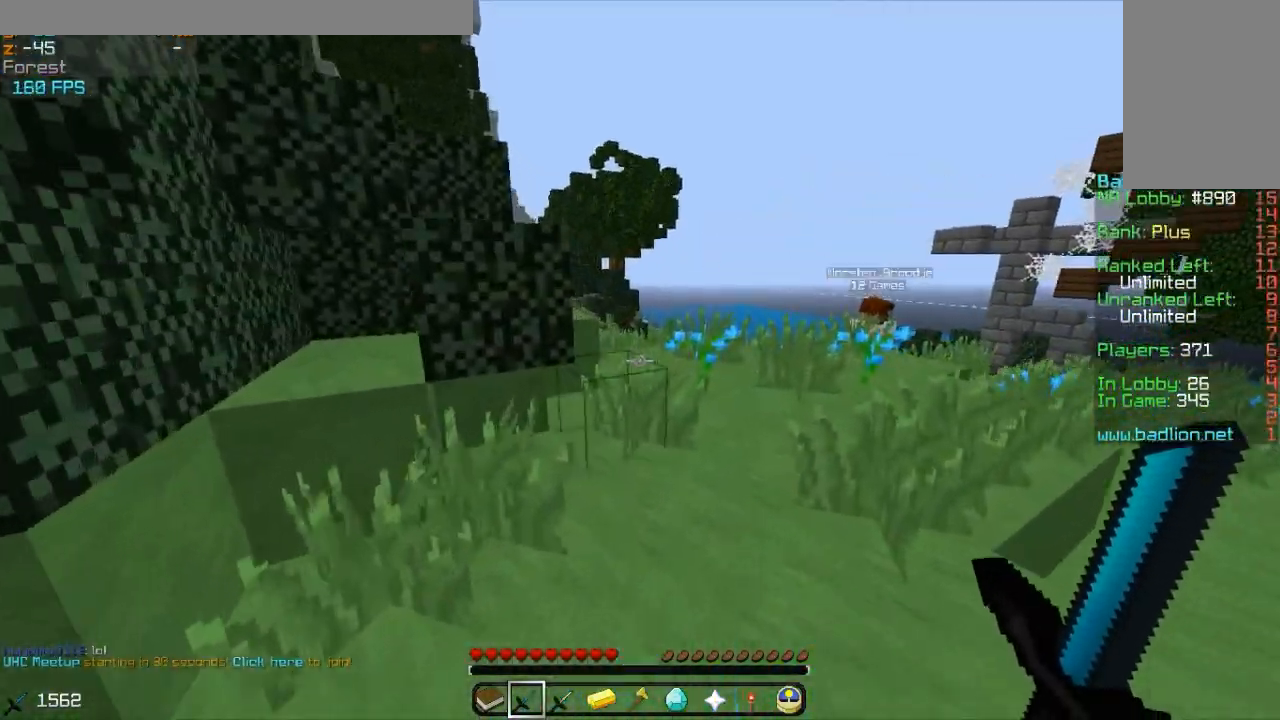
{"keys": ["a", "w"], "mouse": [], "events": [[83, "d", "down"], [233, "d", "up"], [400, "a", "down"]]}